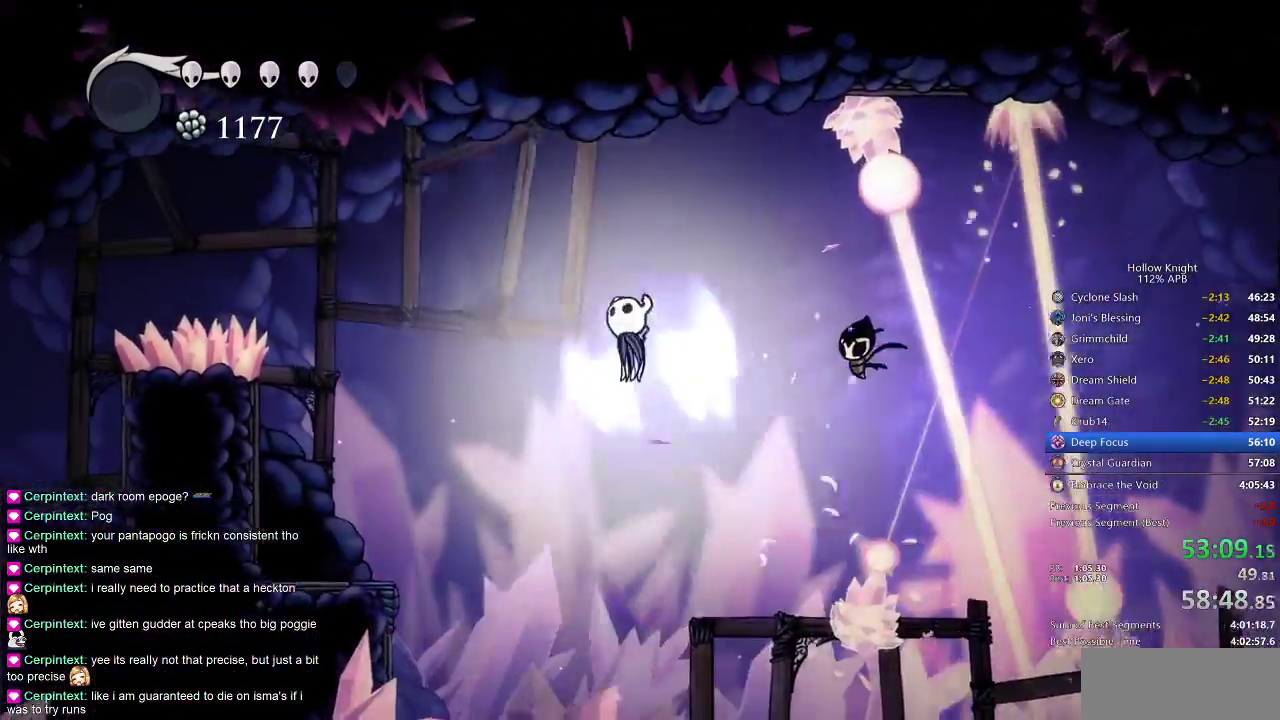
Gameplay with keyboard; each line is a JSON object with the keys held at the frame after it. "events" lists presses ("down") and releases ("up") of "cdash", "dash", "dnail", "down", "heal", "inv", "jump", "left", "nail", "right", "spell" and "up" between this image and that frame as [ms after this image, input, new state], when the widget could be followed in between. No other keys are recorded. Mouse input is not recorded. Key names are as the overlay labels them; some are game actions (e.g. jump) rather than physical keys.
{"keys": ["left"], "events": [[250, "jump", "up"], [350, "dash", "down"], [417, "dash", "up"]]}
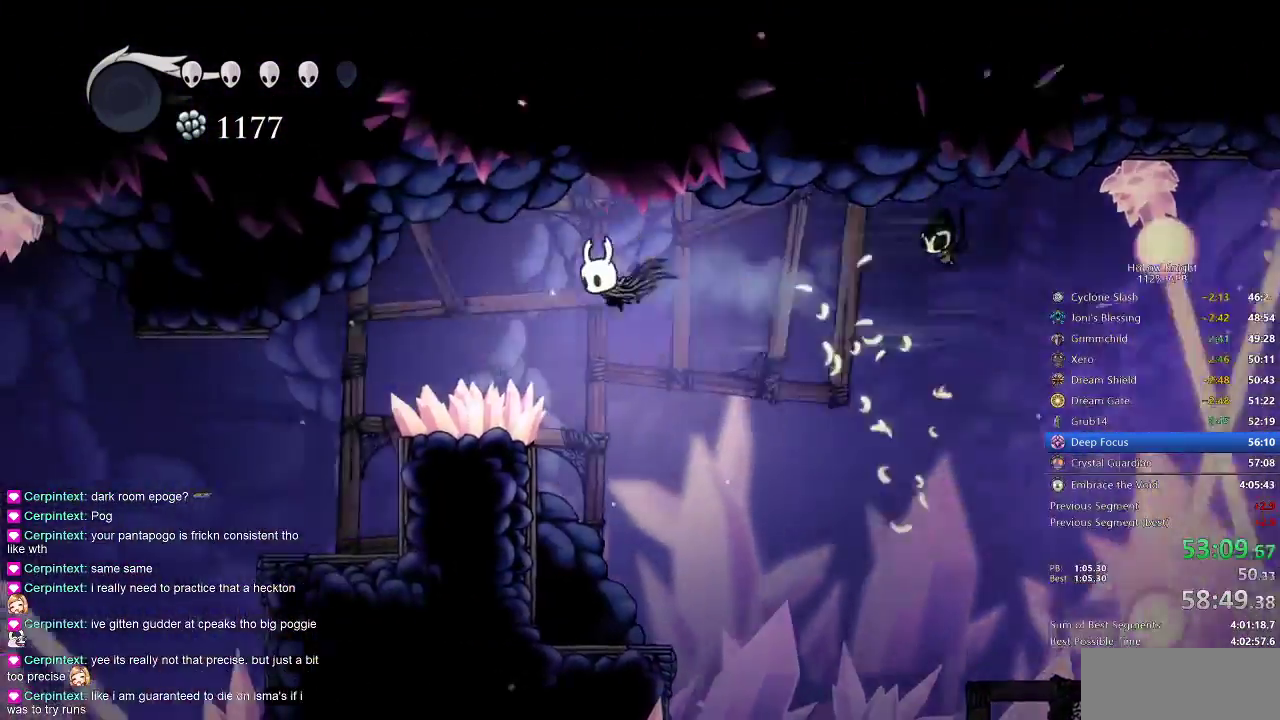
{"keys": [], "events": [[183, "down", "down"], [267, "nail", "down"], [350, "nail", "up"], [417, "down", "up"], [483, "left", "up"]]}
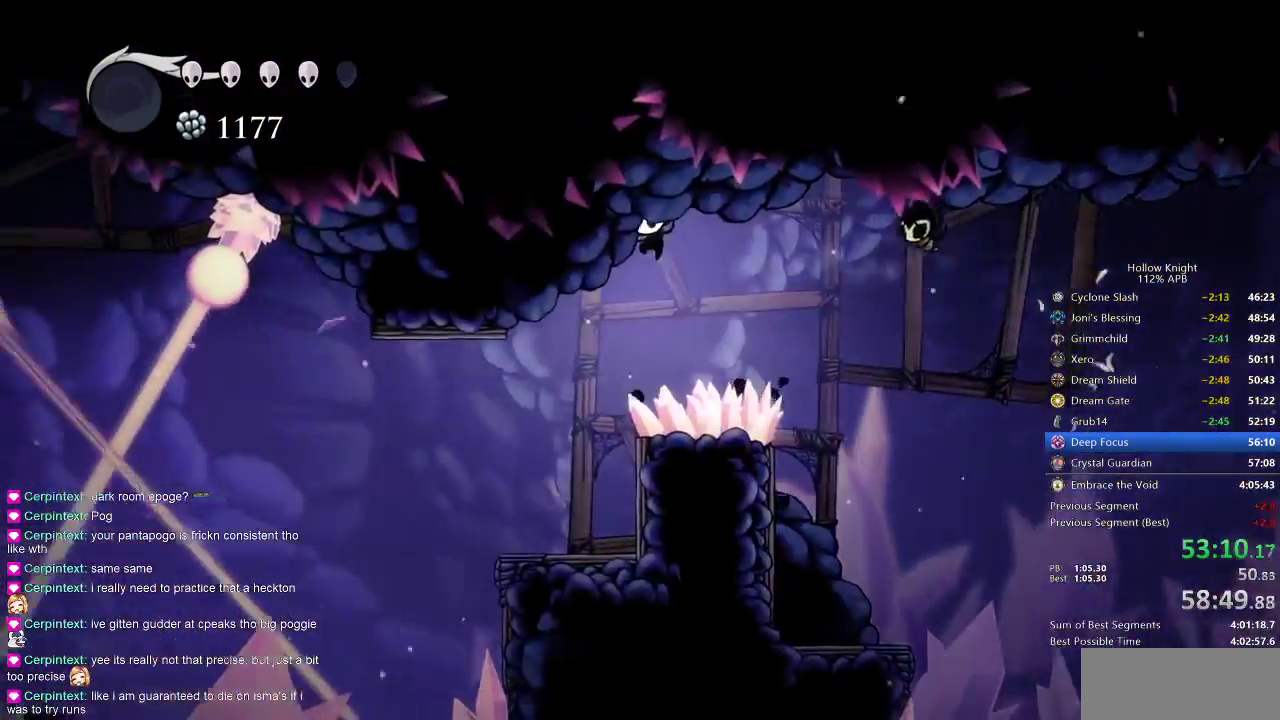
{"keys": ["left"], "events": [[117, "left", "down"], [200, "left", "up"], [367, "left", "down"]]}
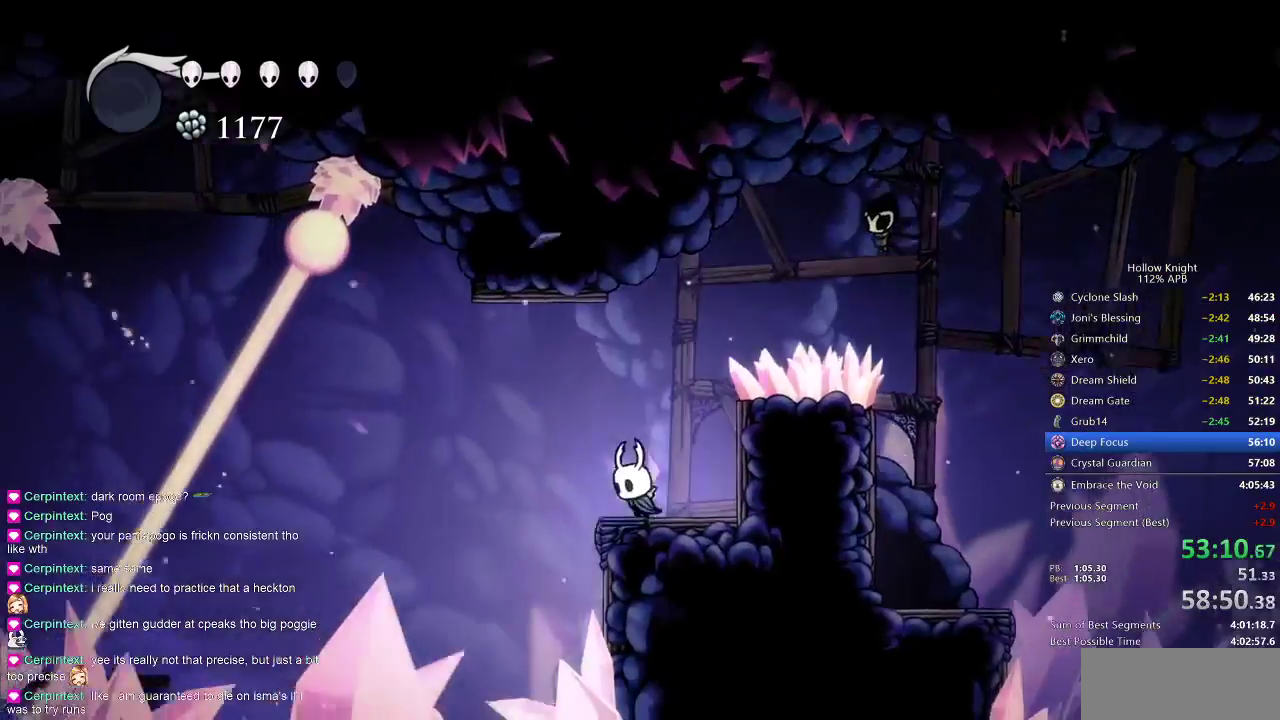
{"keys": ["left"], "events": [[133, "dash", "down"], [233, "dash", "up"]]}
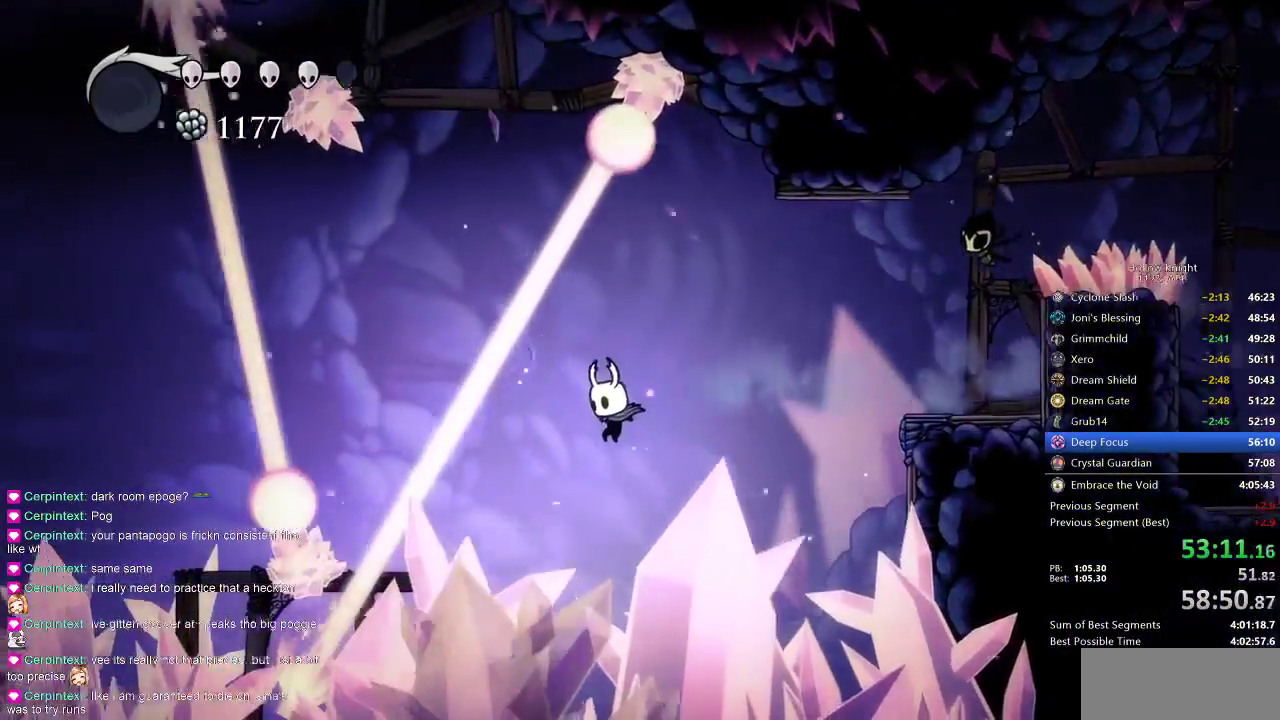
{"keys": ["jump"], "events": [[233, "jump", "down"], [283, "left", "up"]]}
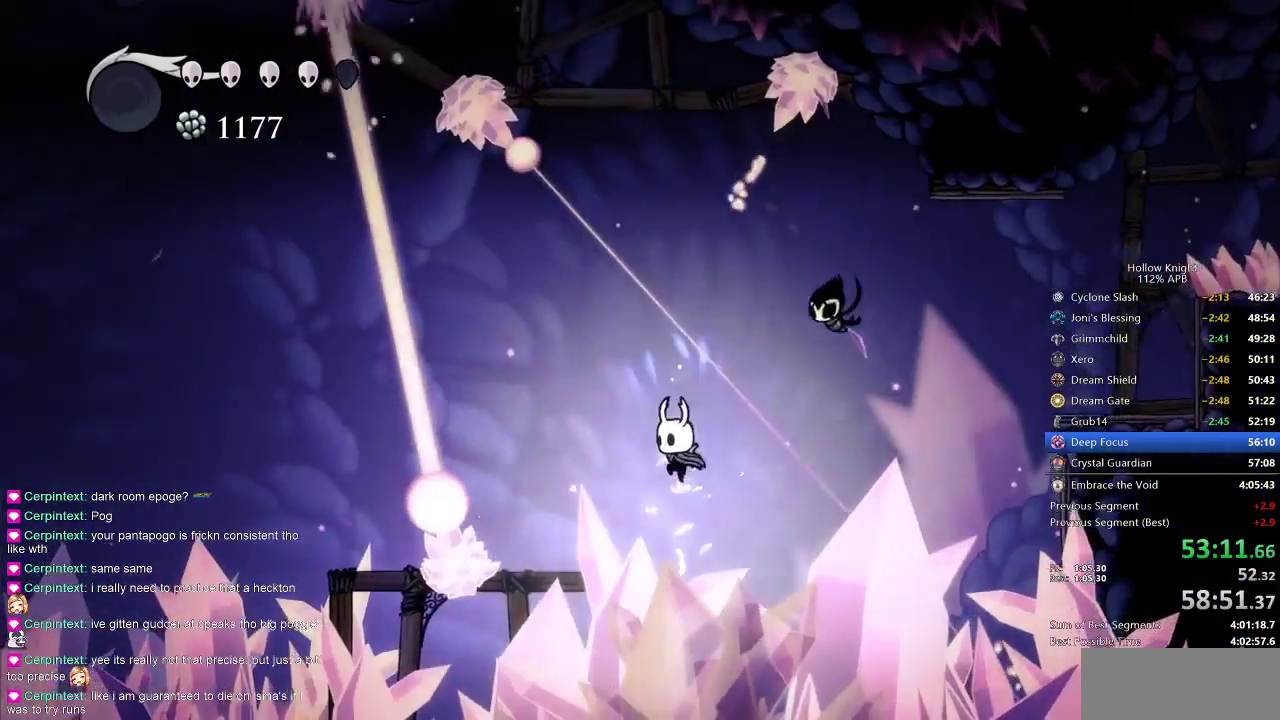
{"keys": ["left"], "events": [[33, "jump", "up"], [233, "left", "down"], [300, "dash", "down"], [367, "dash", "up"]]}
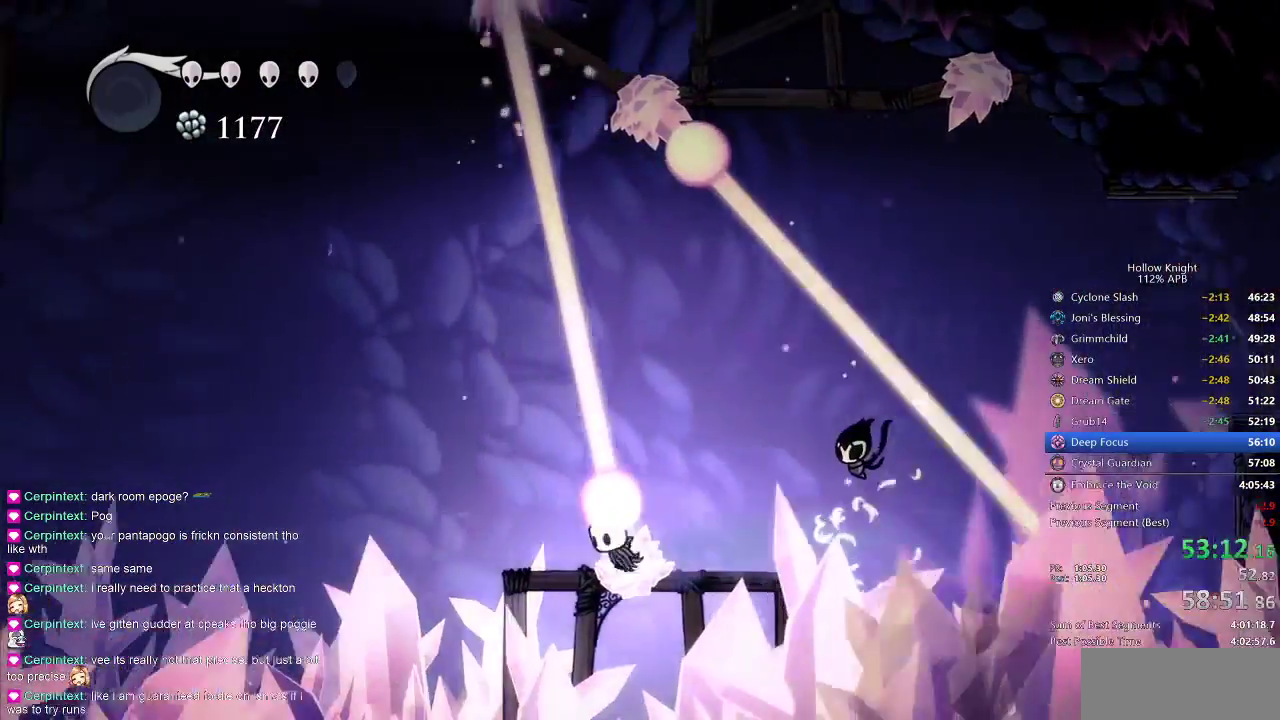
{"keys": ["dash", "left"], "events": [[33, "down", "down"], [67, "nail", "down"], [250, "down", "up"], [383, "nail", "up"], [450, "dash", "down"]]}
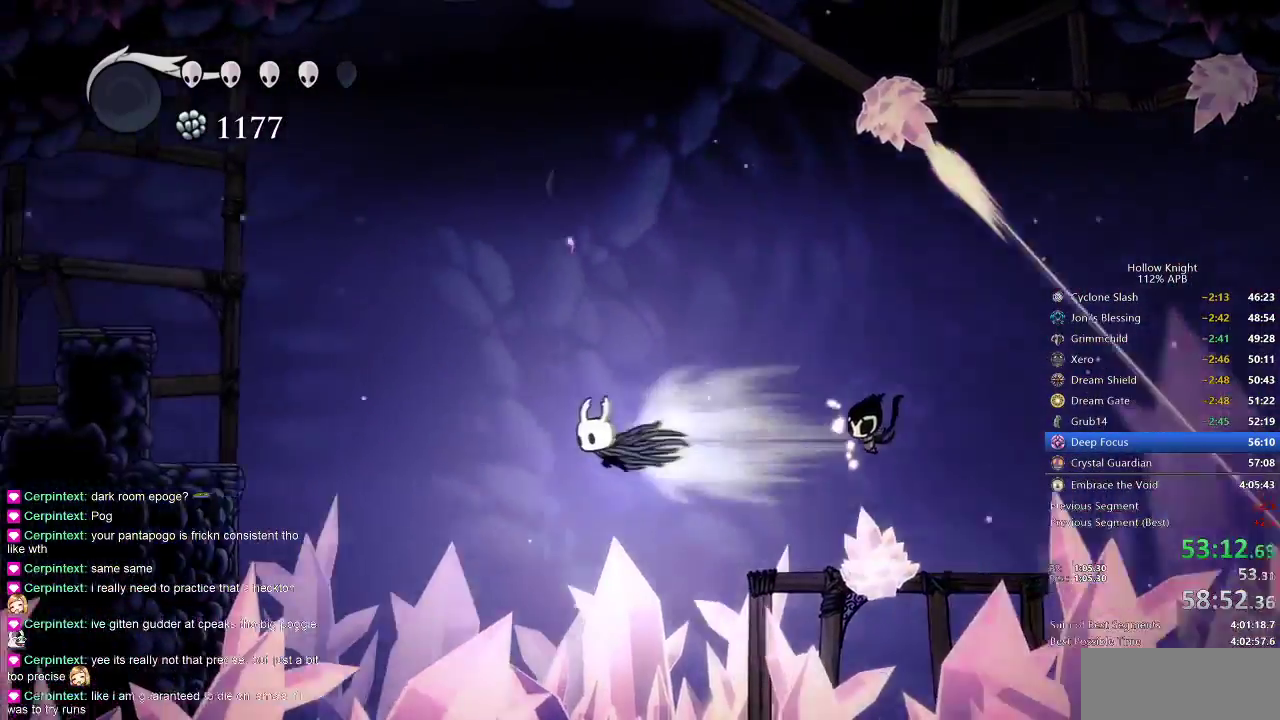
{"keys": ["jump", "left"], "events": [[233, "dash", "up"], [400, "jump", "down"]]}
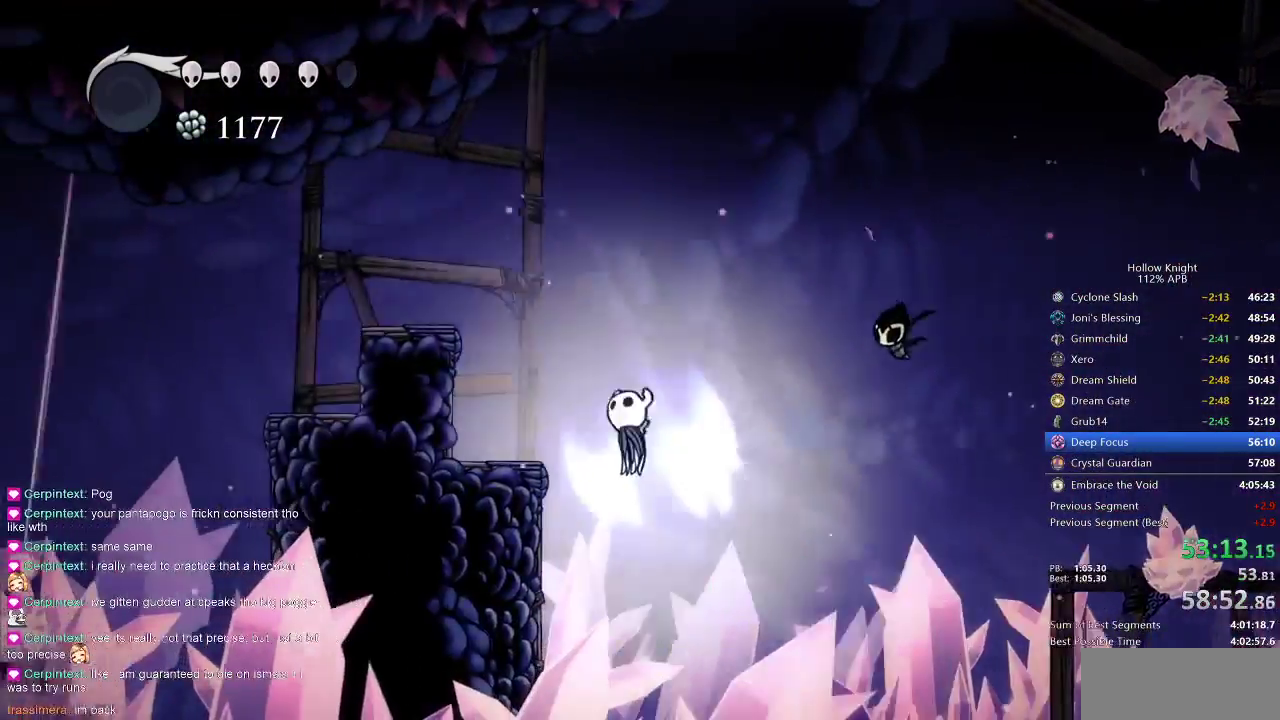
{"keys": ["left"], "events": [[467, "jump", "up"]]}
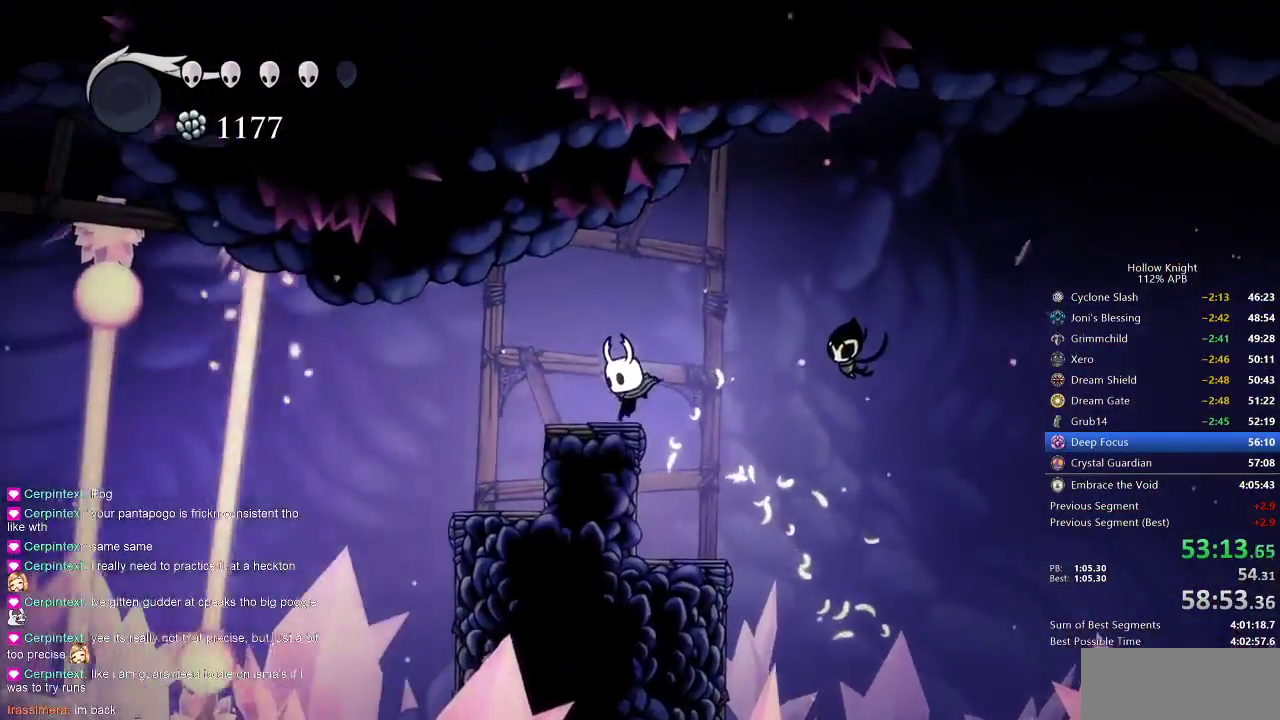
{"keys": ["left"], "events": [[133, "jump", "down"], [167, "jump", "up"], [233, "left", "up"], [300, "right", "down"], [450, "right", "up"], [500, "left", "down"]]}
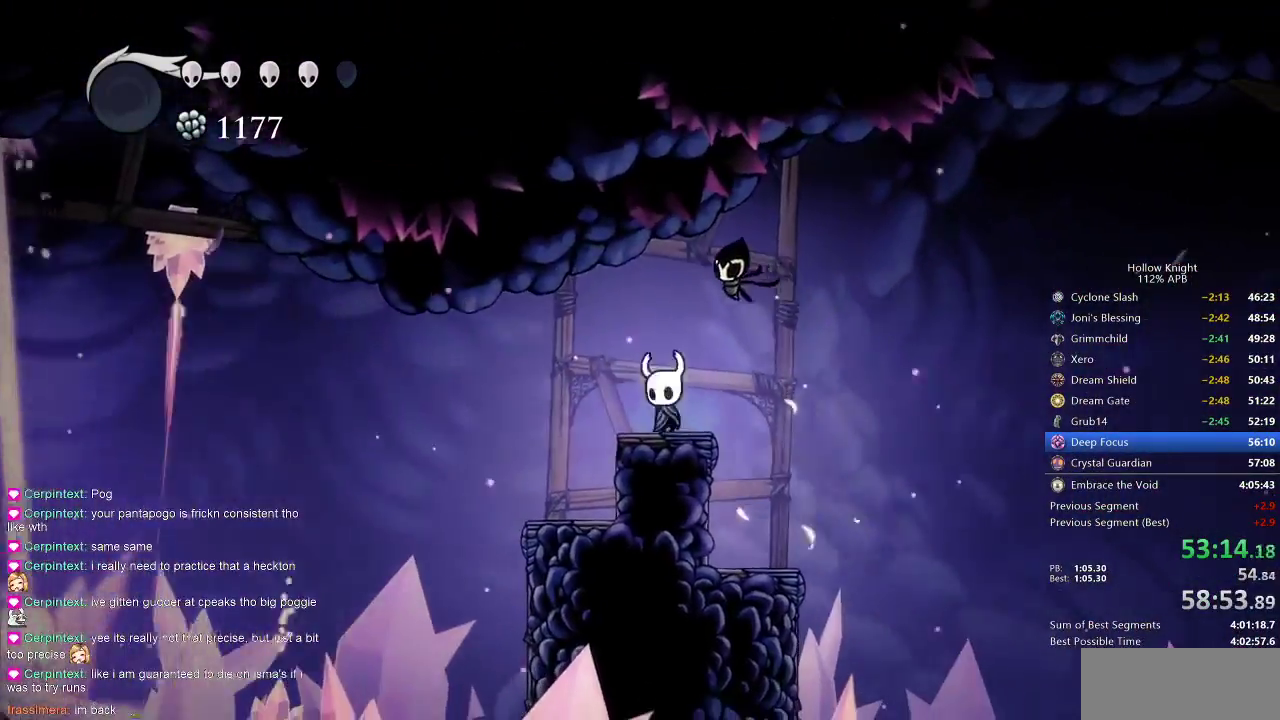
{"keys": ["cdash"], "events": [[50, "cdash", "down"], [83, "left", "up"]]}
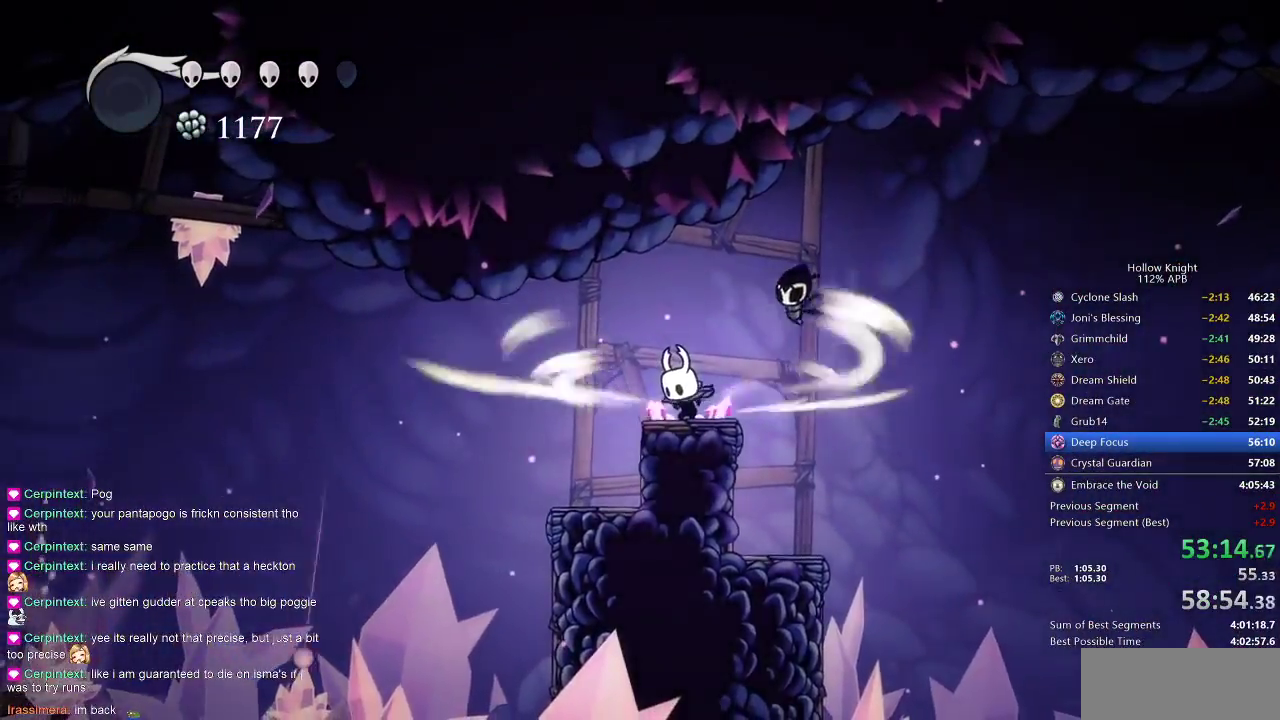
{"keys": ["cdash"], "events": []}
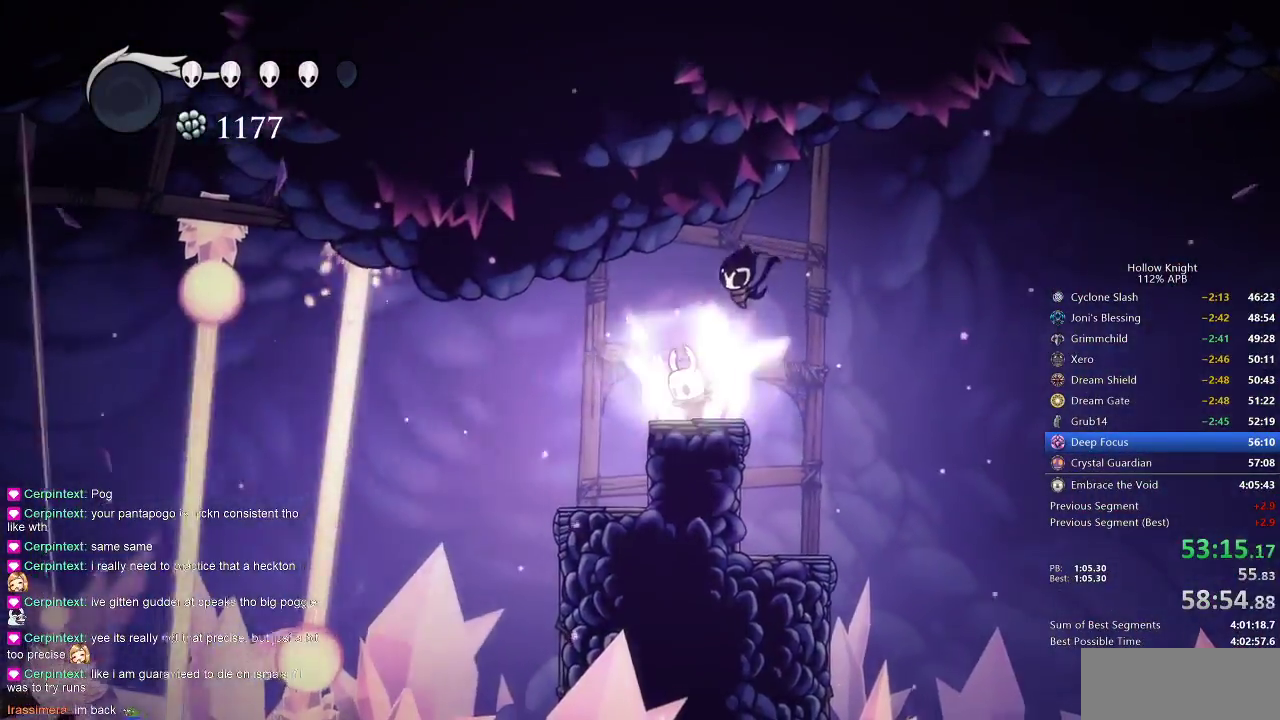
{"keys": ["cdash"], "events": []}
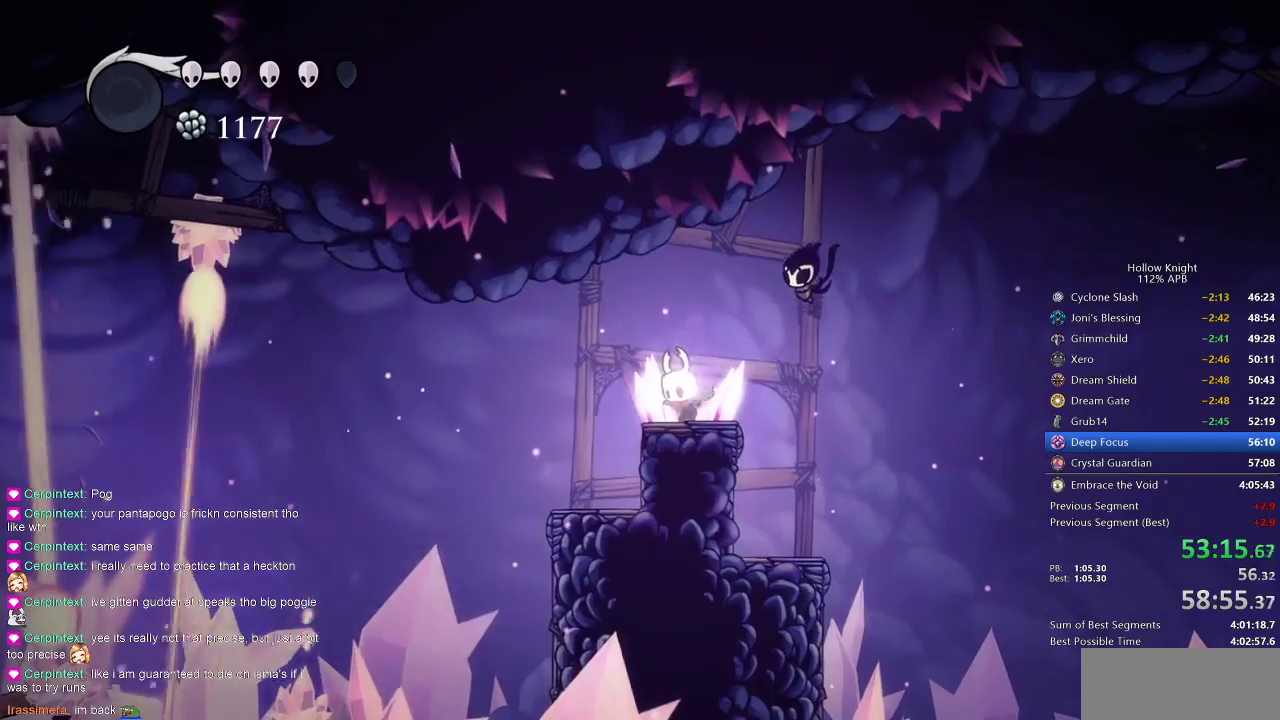
{"keys": ["left"], "events": [[50, "left", "down"], [100, "cdash", "up"]]}
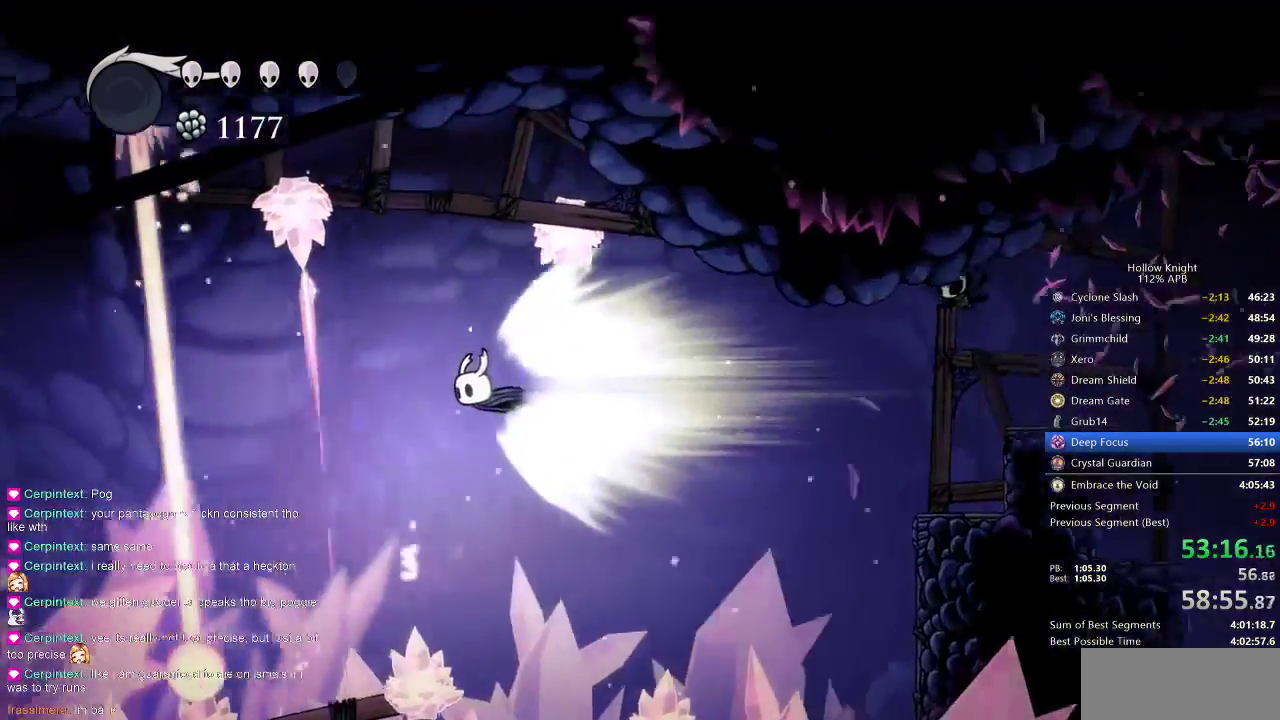
{"keys": ["left"], "events": []}
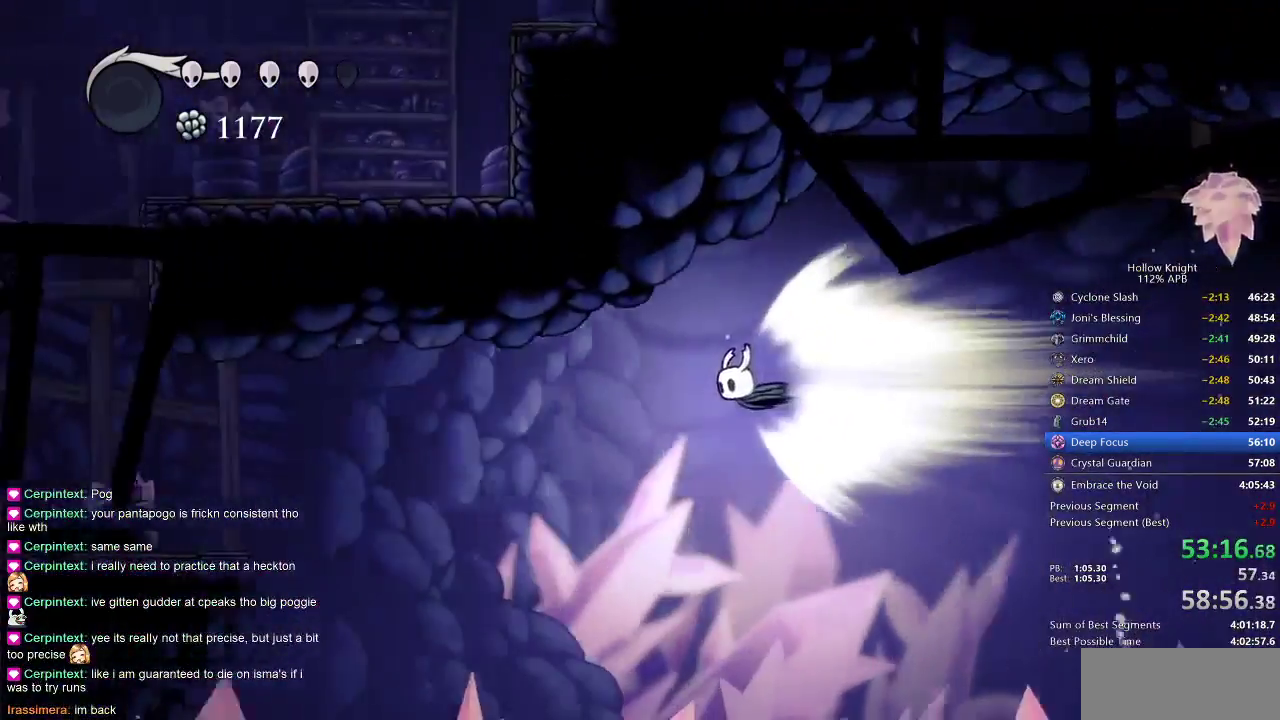
{"keys": ["left"], "events": [[300, "cdash", "down"], [400, "cdash", "up"]]}
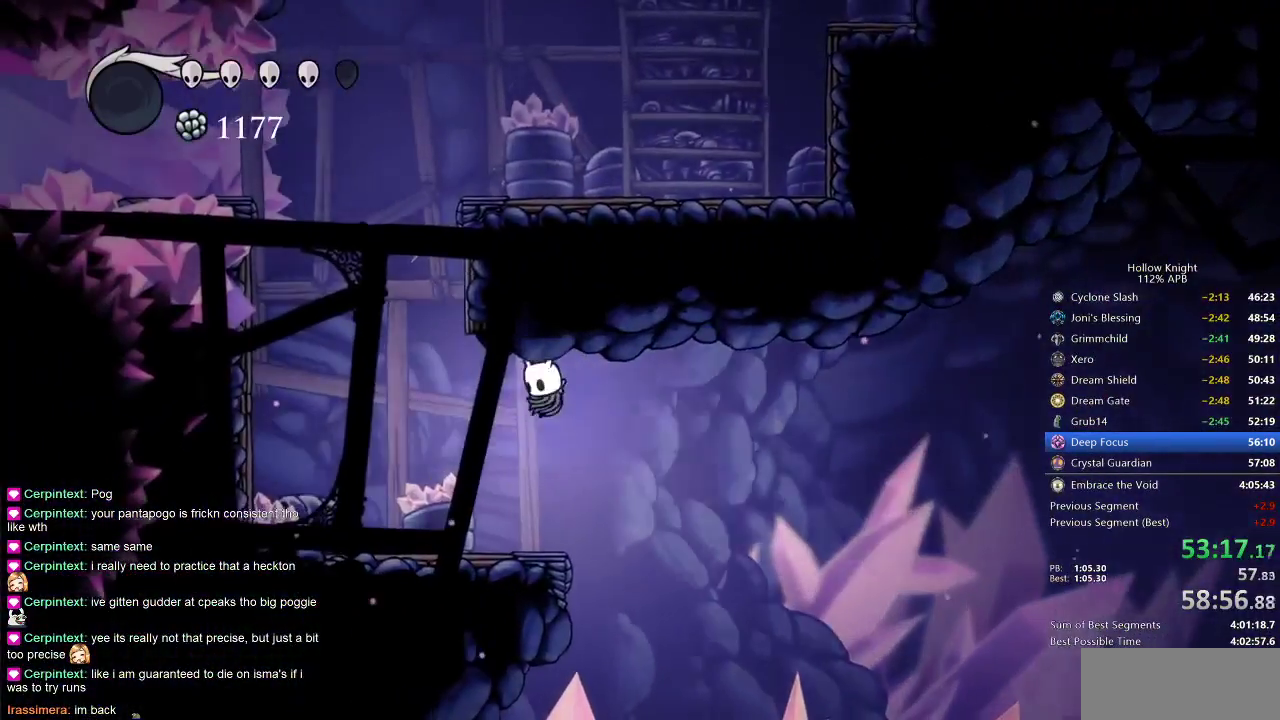
{"keys": ["jump", "left"], "events": [[450, "jump", "down"]]}
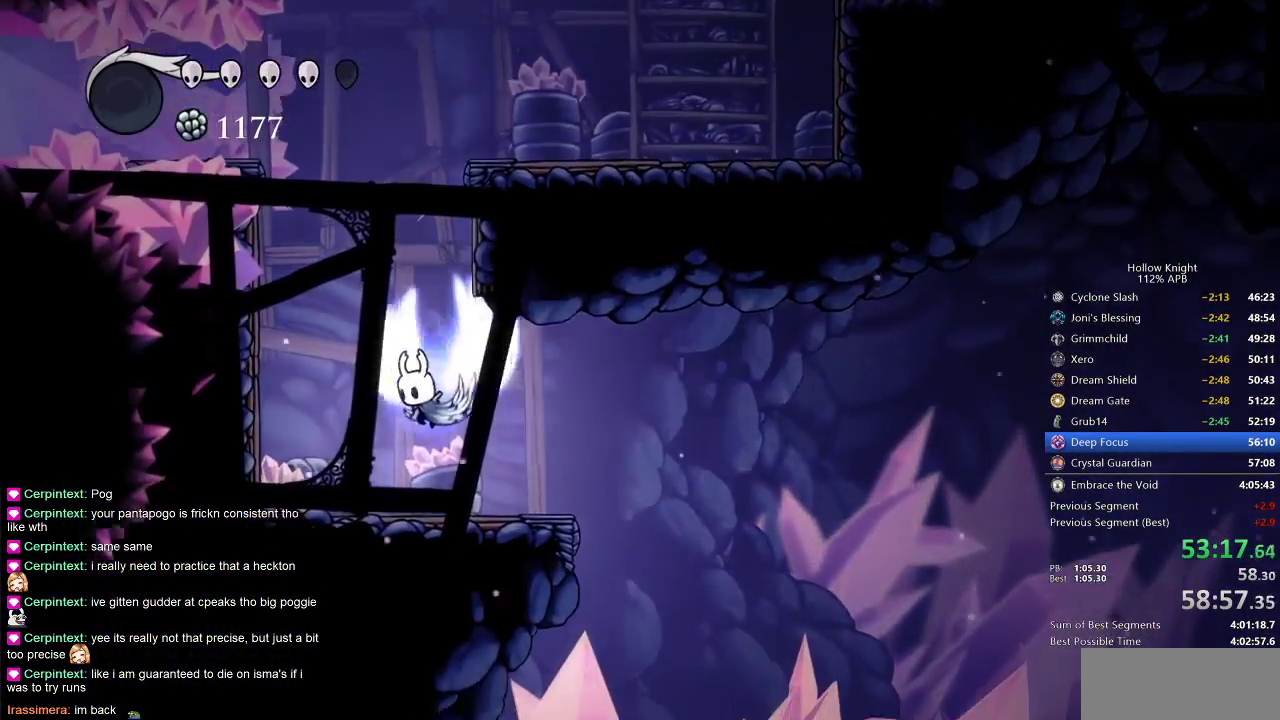
{"keys": ["jump", "left"], "events": [[117, "left", "up"], [117, "right", "down"], [383, "jump", "up"], [383, "left", "down"], [467, "jump", "down"], [467, "right", "up"]]}
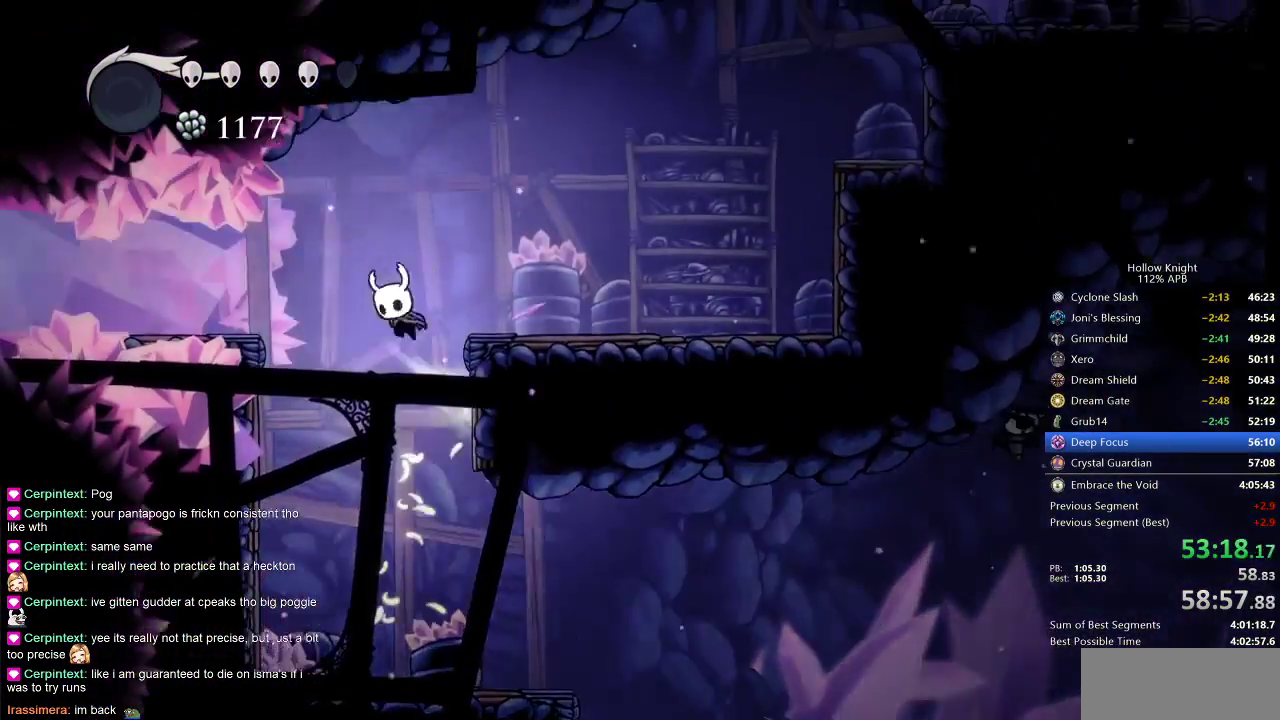
{"keys": ["left"], "events": [[100, "dash", "down"], [167, "jump", "up"], [267, "dash", "up"], [400, "dash", "down"], [500, "dash", "up"]]}
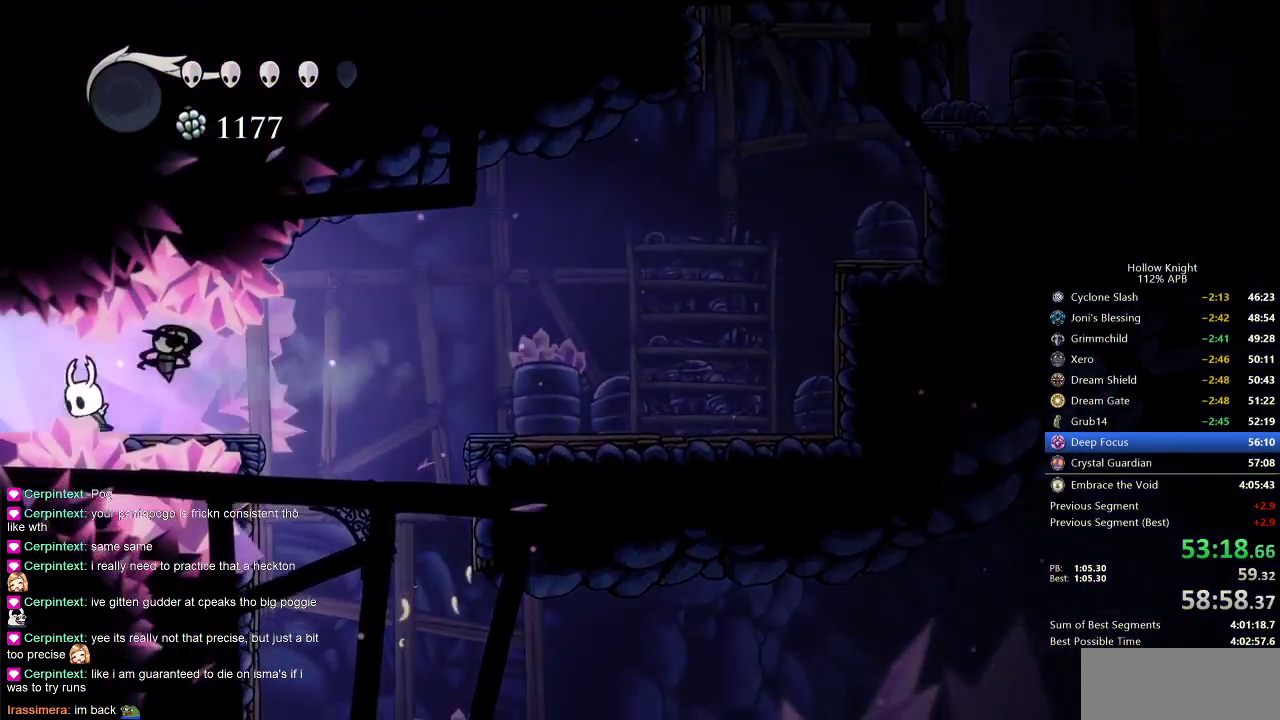
{"keys": ["left", "nail"], "events": [[100, "dash", "down"], [133, "dash", "up"], [217, "dash", "down"], [317, "dash", "up"], [417, "nail", "down"]]}
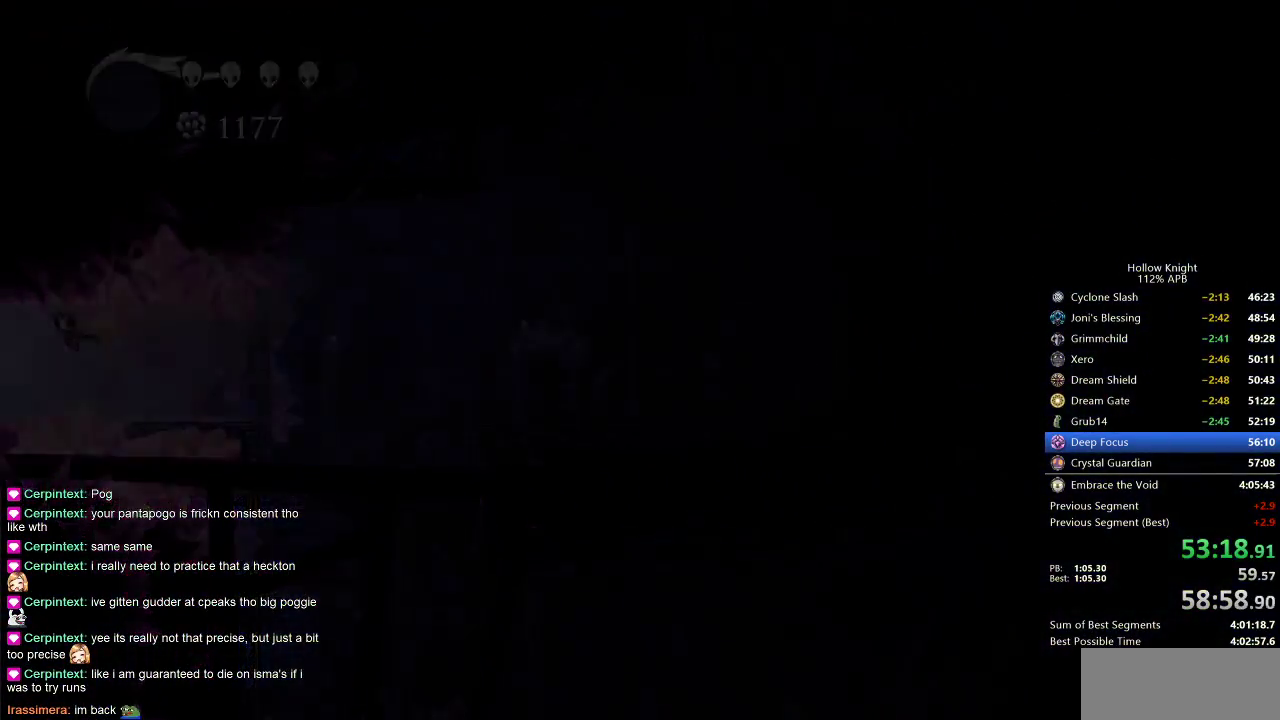
{"keys": ["left", "nail"], "events": []}
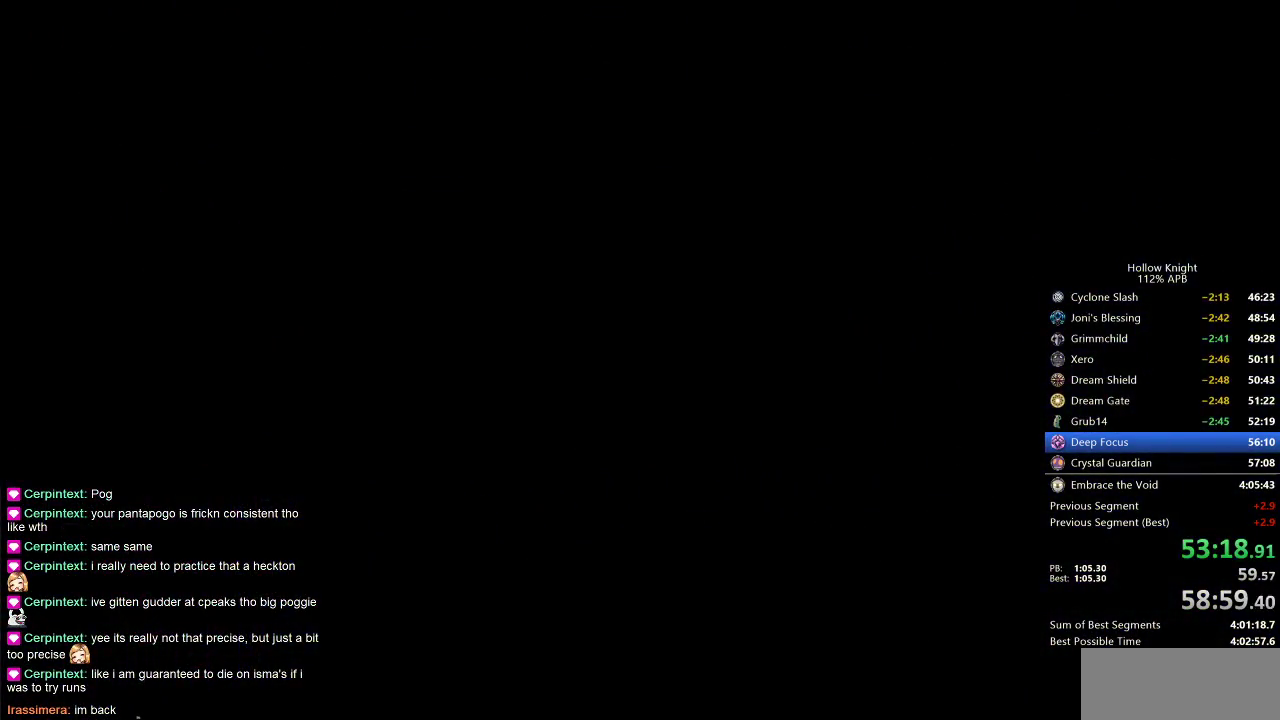
{"keys": ["left", "nail"], "events": []}
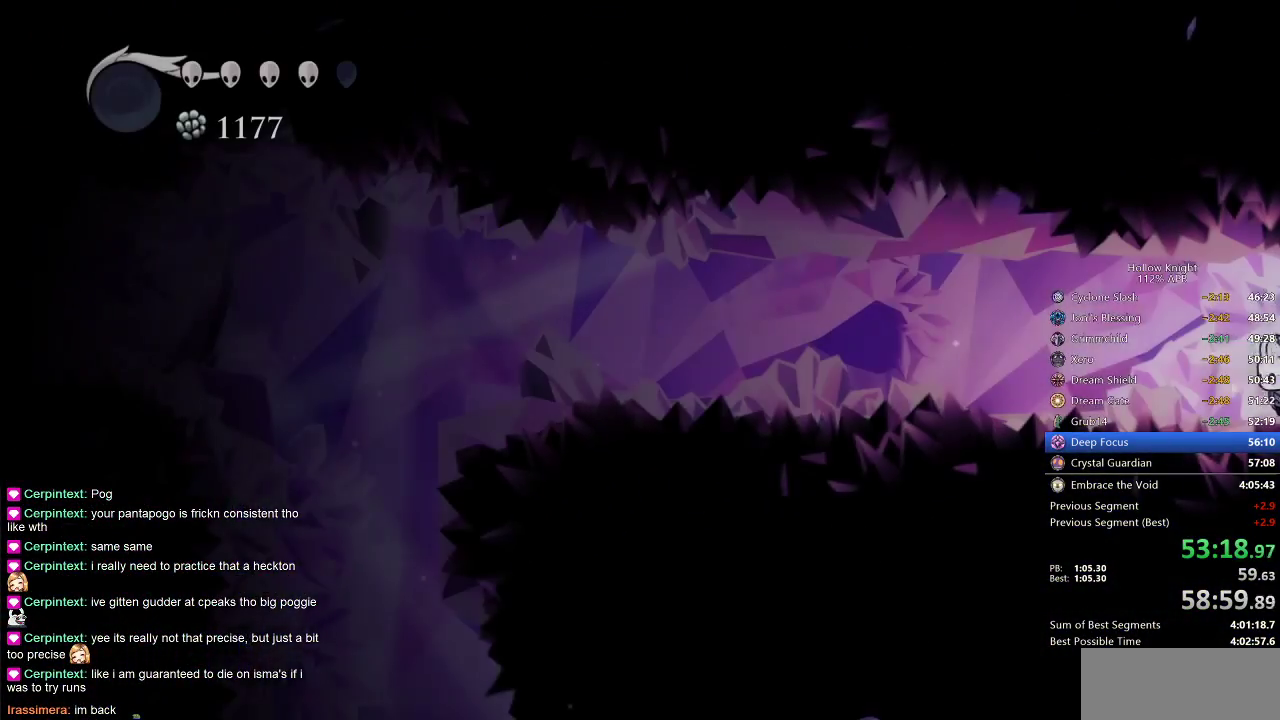
{"keys": ["left", "nail"], "events": []}
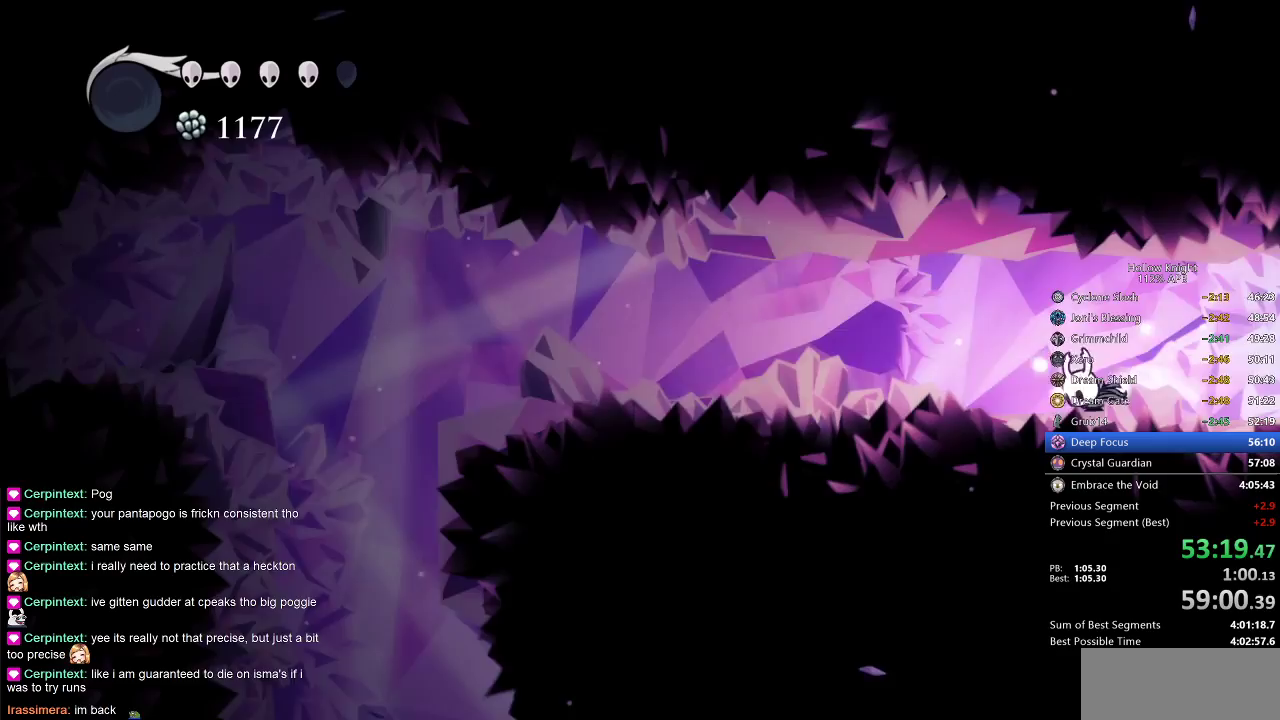
{"keys": ["left", "nail"], "events": [[50, "dash", "down"], [167, "dash", "up"]]}
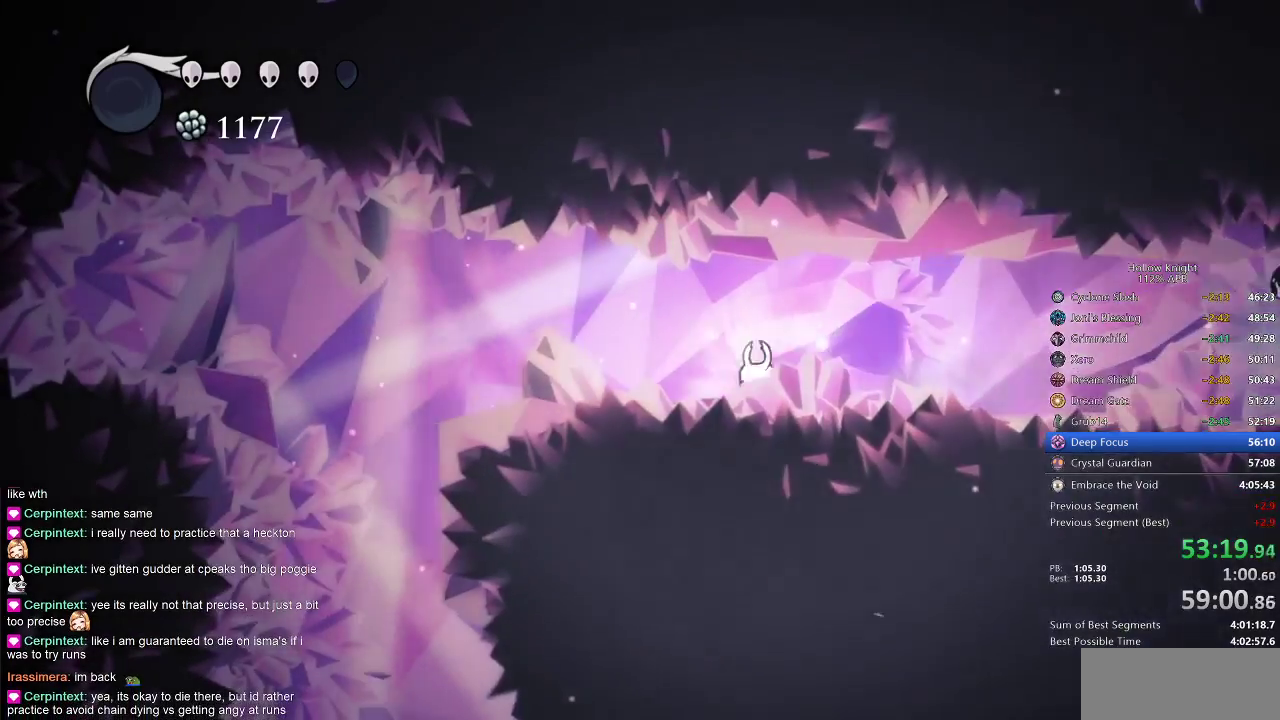
{"keys": ["left", "nail"], "events": [[133, "dash", "down"], [283, "dash", "up"]]}
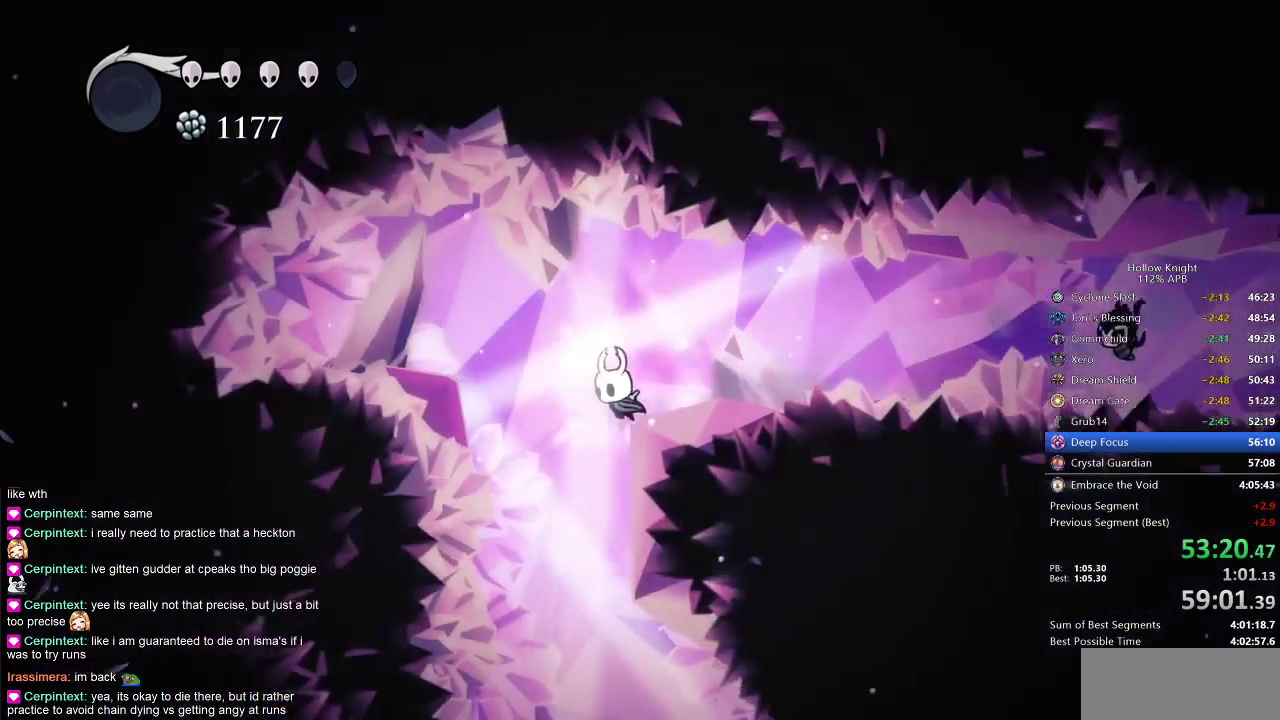
{"keys": ["up"], "events": [[33, "up", "down"], [150, "left", "up"], [233, "nail", "up"]]}
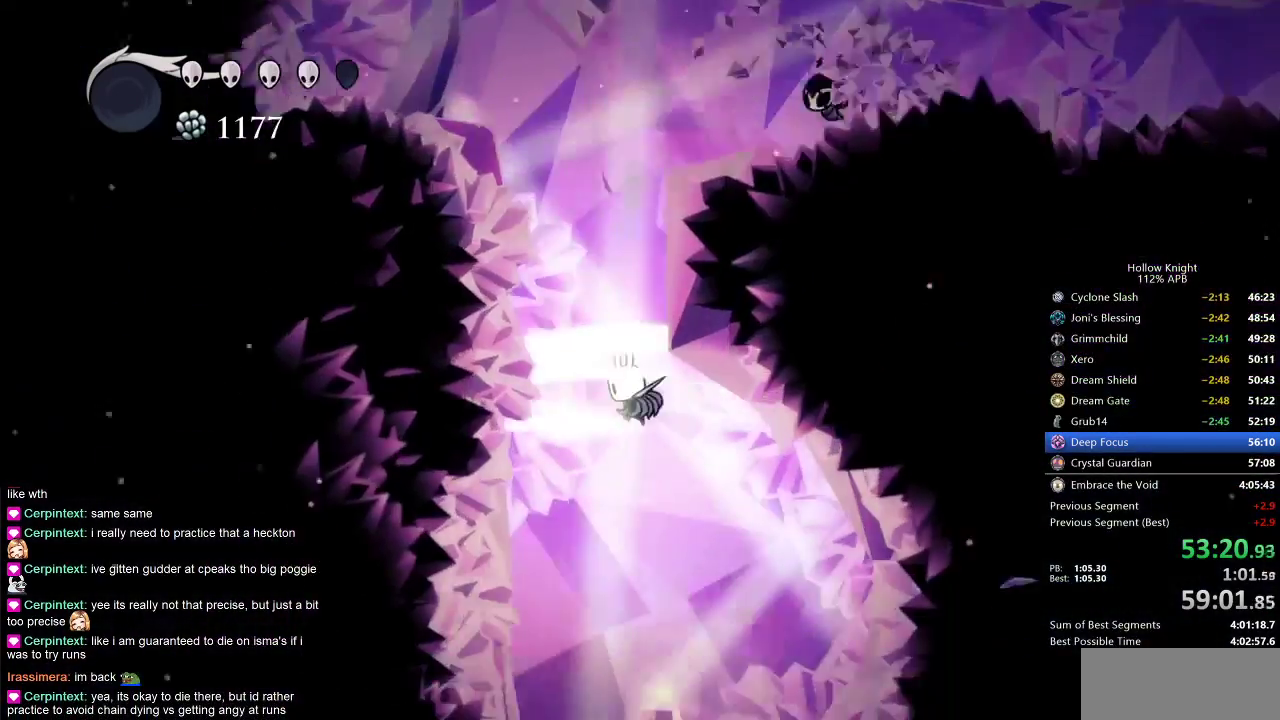
{"keys": ["down"], "events": [[117, "up", "up"], [317, "right", "down"], [433, "right", "up"], [483, "down", "down"]]}
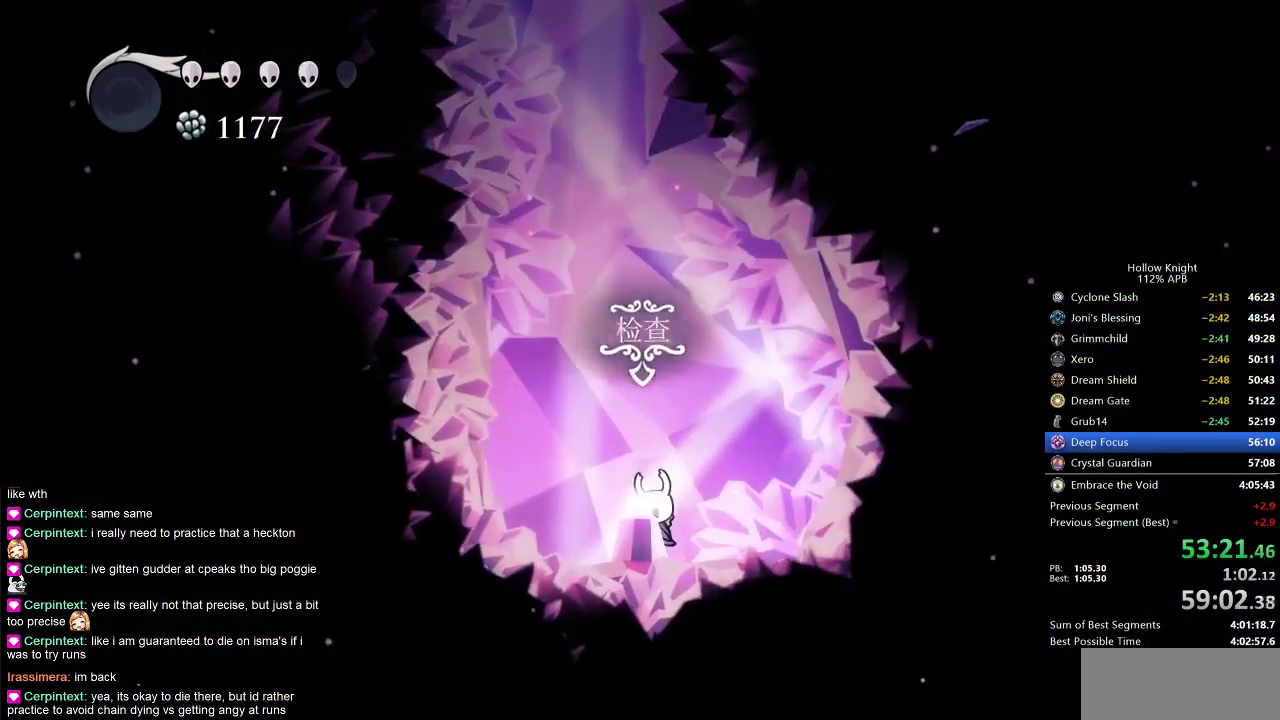
{"keys": [], "events": [[67, "down", "up"]]}
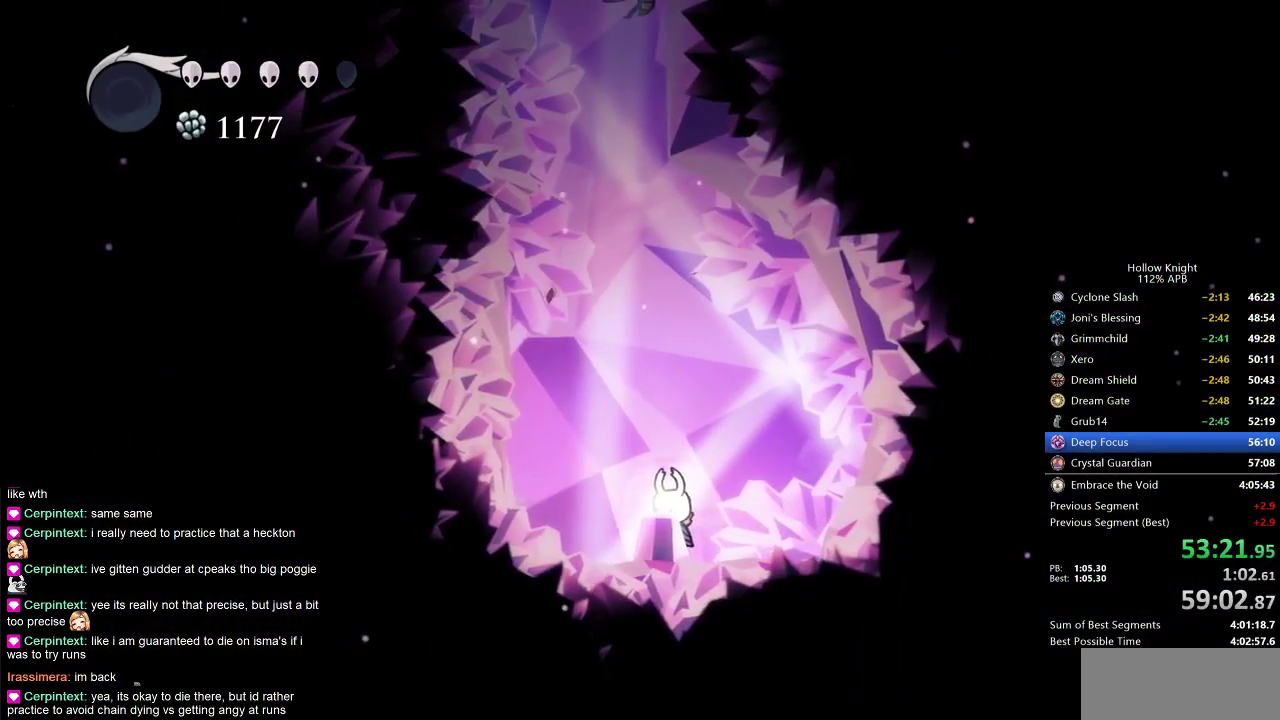
{"keys": ["down"], "events": [[50, "right", "down"], [133, "right", "up"], [217, "right", "down"], [317, "left", "down"], [317, "right", "up"], [433, "down", "down"], [450, "left", "up"]]}
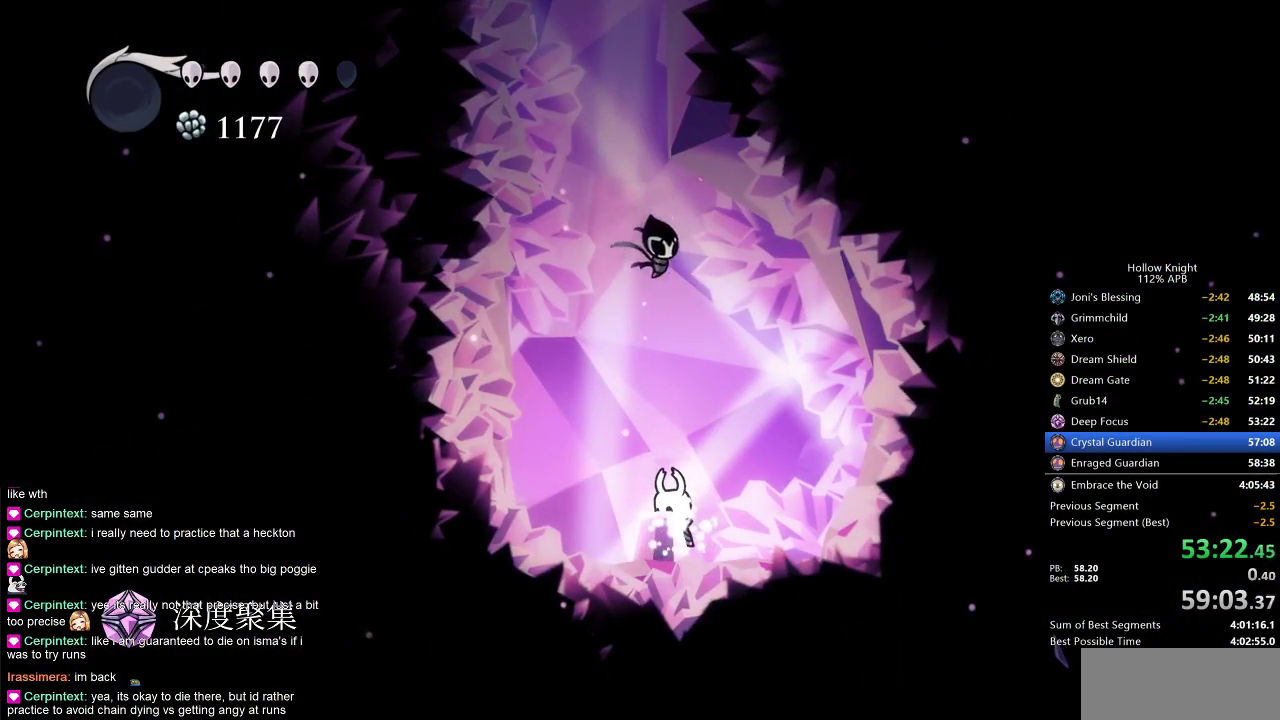
{"keys": ["right"], "events": [[33, "down", "up"], [33, "right", "down"], [117, "down", "down"], [117, "left", "down"], [117, "right", "up"], [200, "left", "up"], [200, "right", "down"], [233, "down", "up"], [333, "down", "down"], [333, "left", "down"], [333, "right", "up"], [400, "left", "up"], [400, "right", "down"], [433, "down", "up"]]}